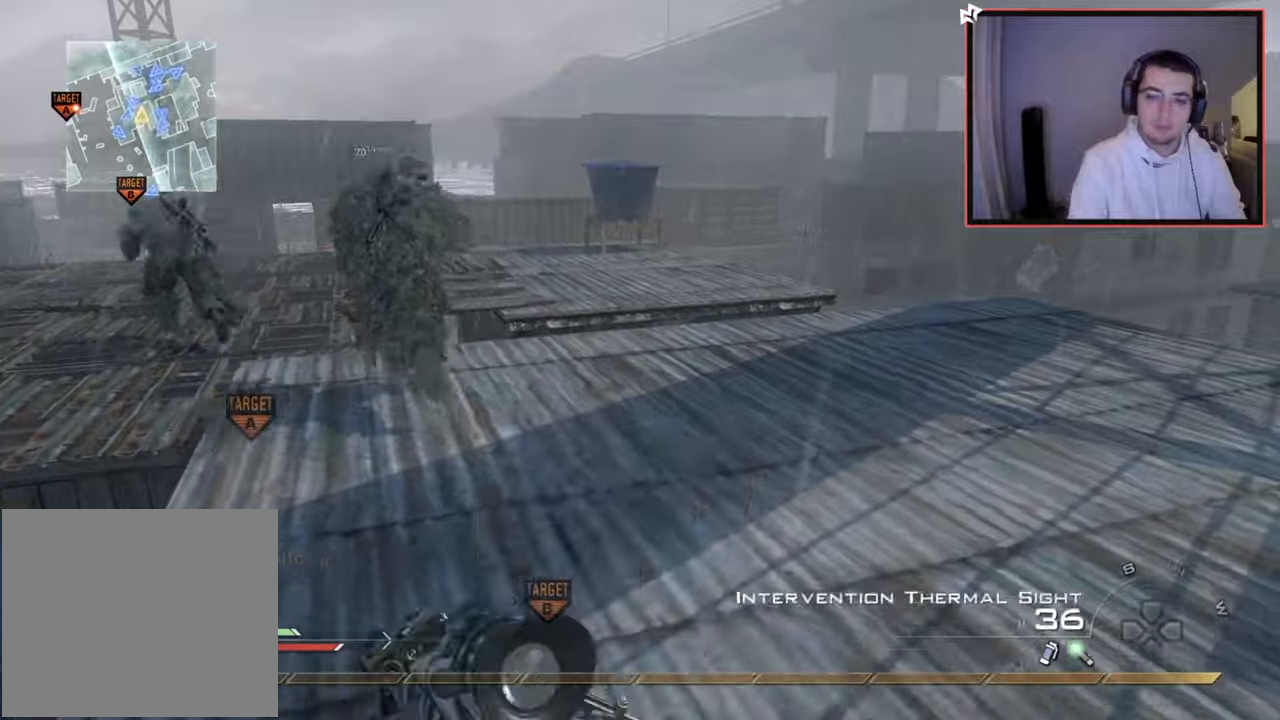
Gameplay with a controller (PlayStation layout); each line is a JSON object with the inputs held at the frame after it. "events" lists button and stick changes between this image and that frame as [ms after this image, input, new state], when the widget could be followed in between.
{"buttons": ["CROSS"], "left_stick": "up-left", "right_stick": "center", "events": [[50, "L3", "down"], [67, "TRIANGLE", "up"], [167, "right_stick", "left"], [234, "L3", "up"], [334, "right_stick", "center"], [434, "left_stick", "up-left"], [501, "CROSS", "down"]]}
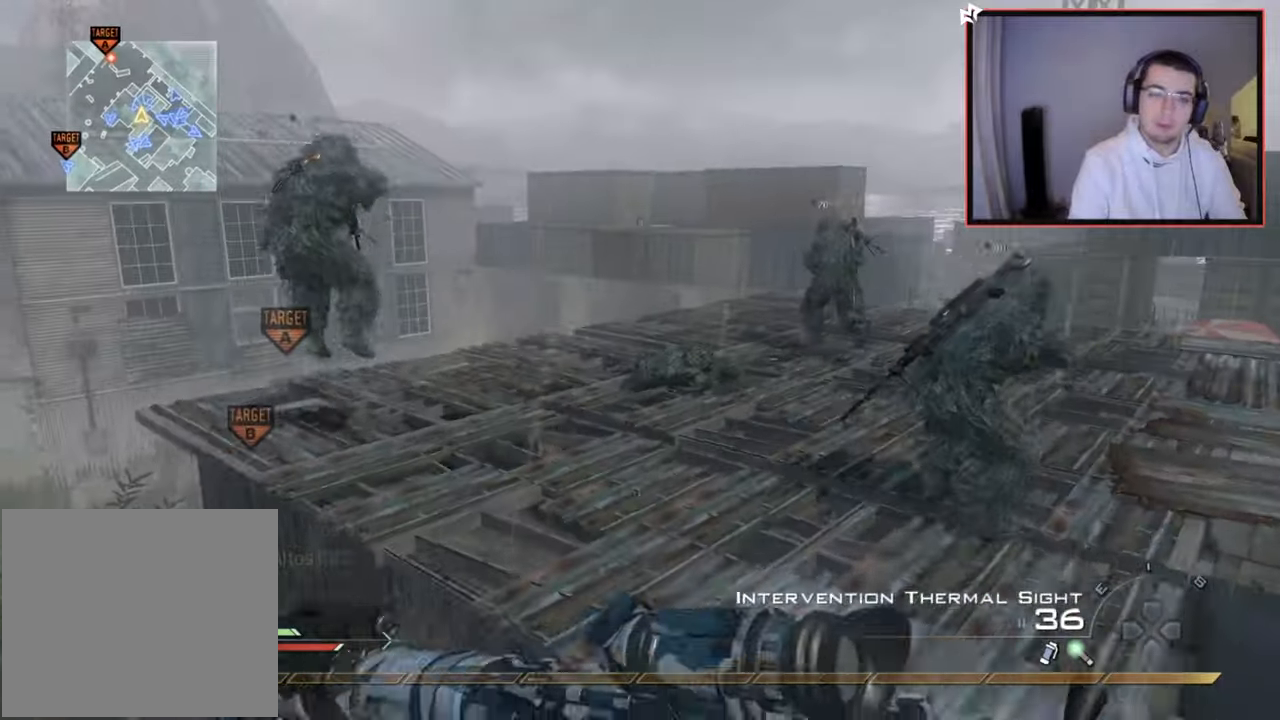
{"buttons": [], "left_stick": "up", "right_stick": "center", "events": [[83, "CIRCLE", "down"], [83, "L1", "down"], [100, "CROSS", "up"], [166, "CIRCLE", "up"], [266, "L1", "up"], [283, "right_stick", "left"], [400, "right_stick", "center"], [417, "left_stick", "up"]]}
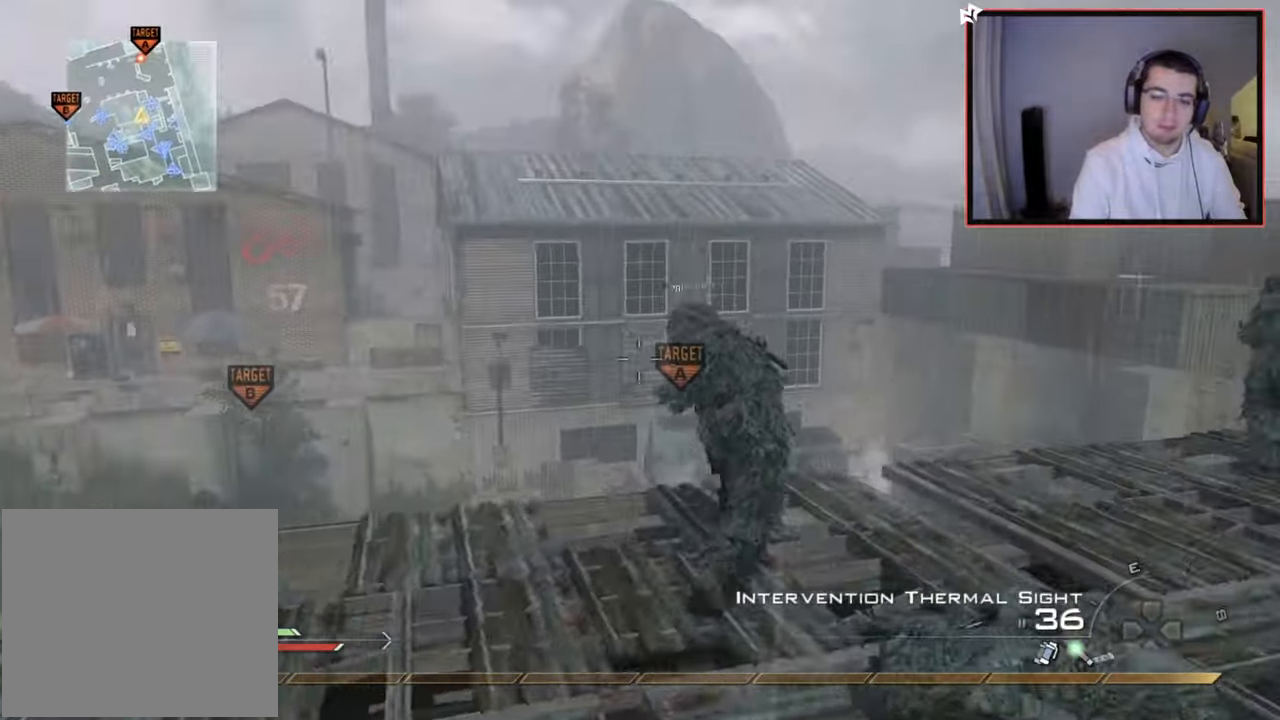
{"buttons": ["L1"], "left_stick": "up", "right_stick": "down", "events": [[50, "CROSS", "down"], [184, "CROSS", "up"], [184, "L1", "down"], [317, "L1", "up"], [400, "L1", "down"], [451, "right_stick", "down"]]}
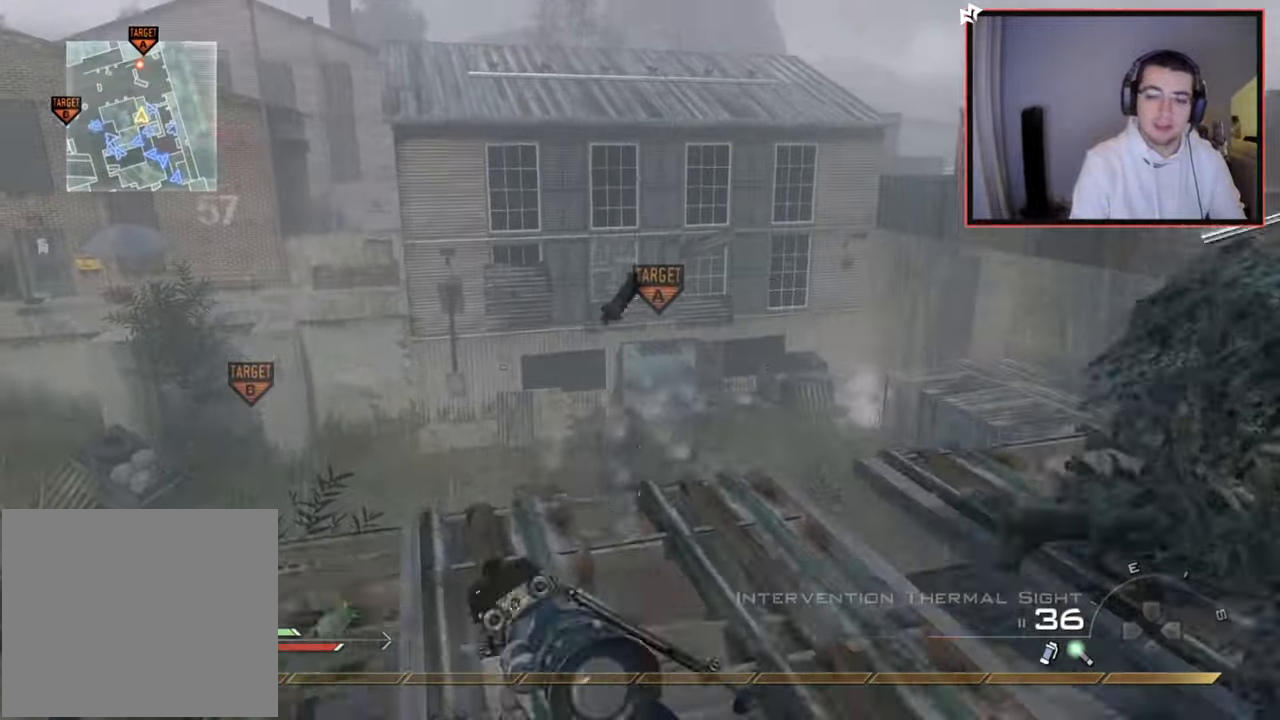
{"buttons": [], "left_stick": "down-right", "right_stick": "center", "events": [[17, "L1", "up"], [33, "right_stick", "center"], [117, "L1", "down"], [167, "CIRCLE", "down"], [233, "L1", "up"], [267, "CIRCLE", "up"], [334, "CROSS", "down"], [467, "CROSS", "up"], [484, "left_stick", "down-right"]]}
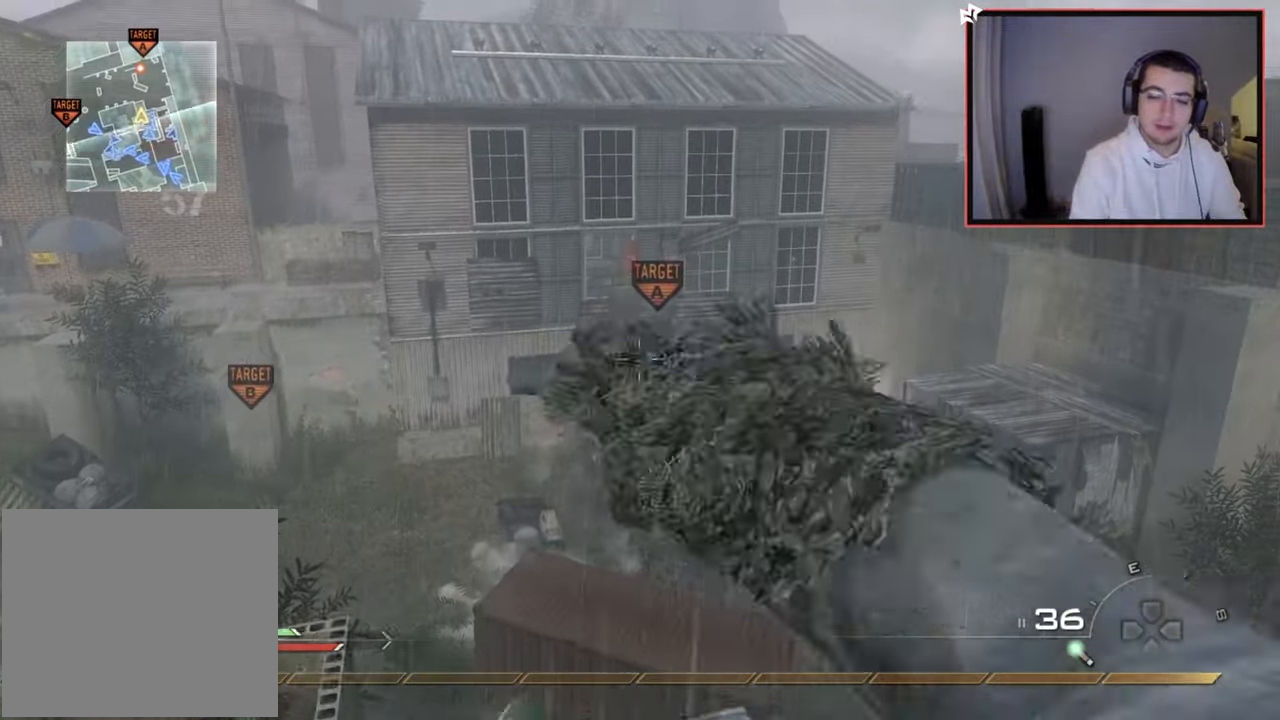
{"buttons": [], "left_stick": "up-left", "right_stick": "center", "events": [[84, "right_stick", "left"], [117, "left_stick", "down-left"], [234, "left_stick", "left"], [284, "right_stick", "center"], [417, "TRIANGLE", "down"], [484, "TRIANGLE", "up"], [501, "left_stick", "up-left"]]}
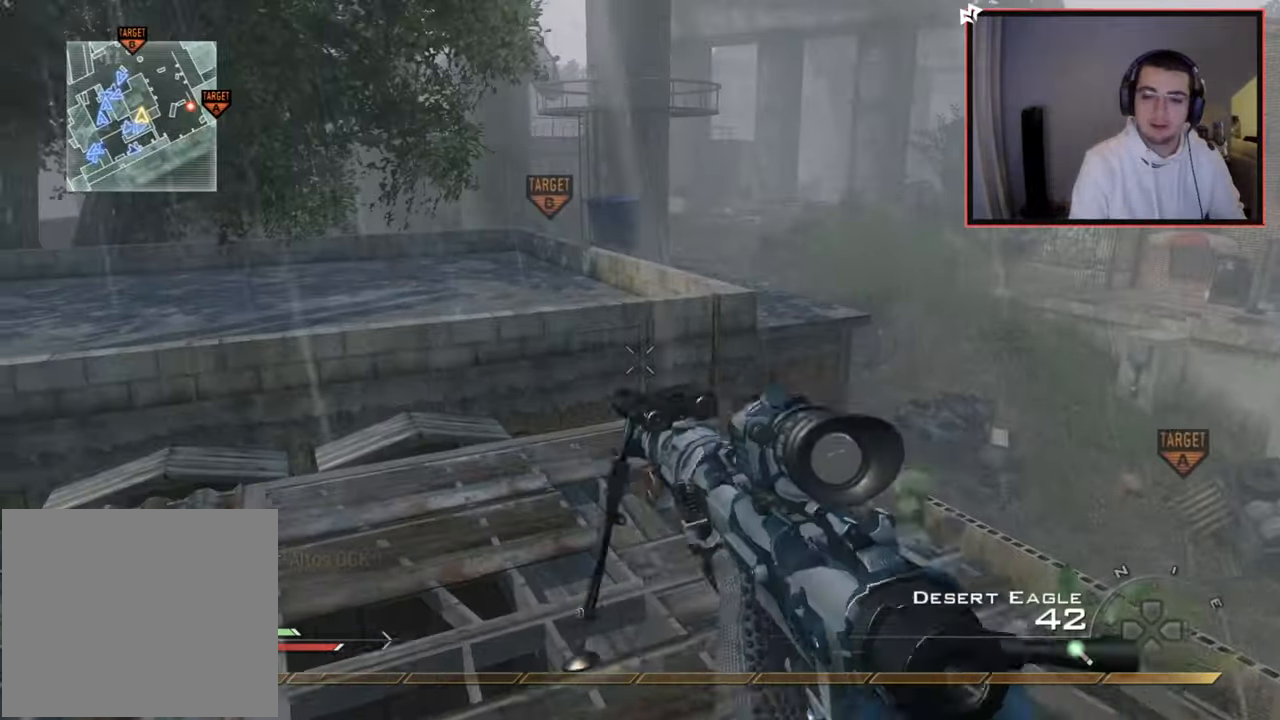
{"buttons": ["R1"], "left_stick": "center", "right_stick": "center", "events": [[33, "TRIANGLE", "down"], [133, "TRIANGLE", "up"], [217, "right_stick", "right"], [317, "left_stick", "center"], [334, "right_stick", "center"], [434, "R1", "down"]]}
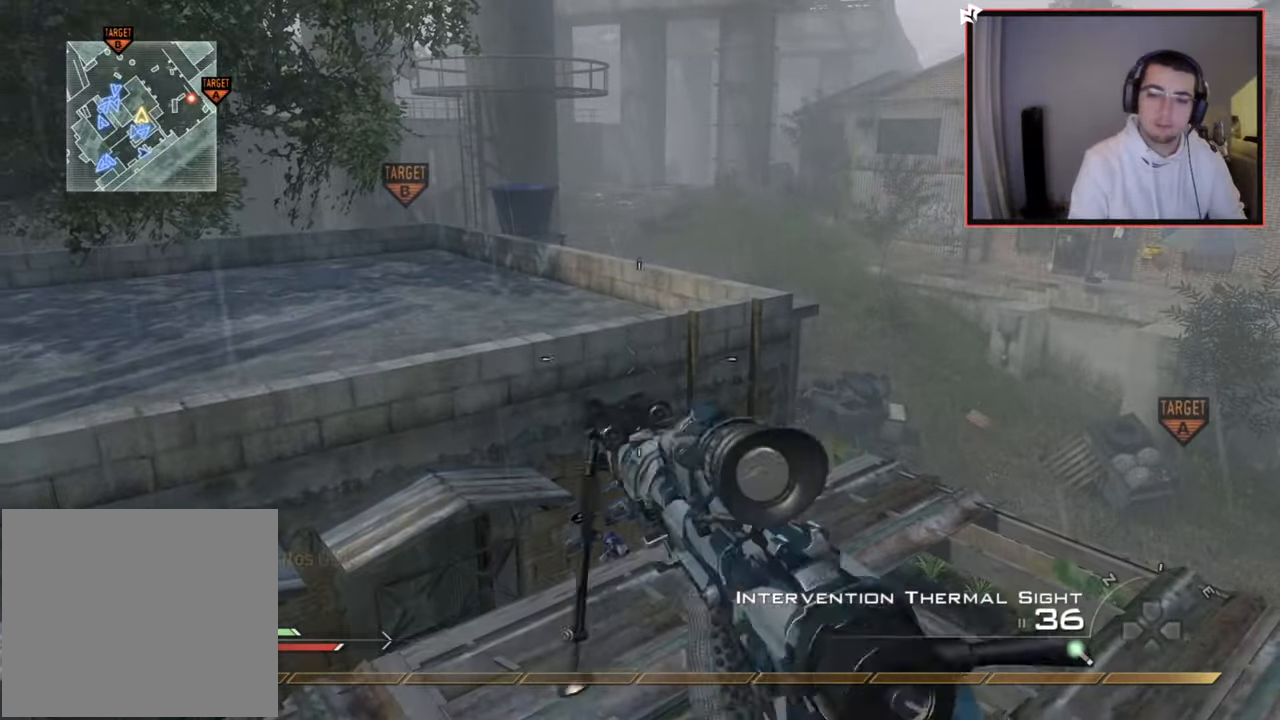
{"buttons": [], "left_stick": "up", "right_stick": "up-left", "events": [[234, "TRIANGLE", "down"], [301, "left_stick", "up-right"], [317, "SQUARE", "down"], [334, "TRIANGLE", "up"], [384, "left_stick", "up"], [434, "R1", "up"], [451, "right_stick", "up-left"], [468, "SQUARE", "up"]]}
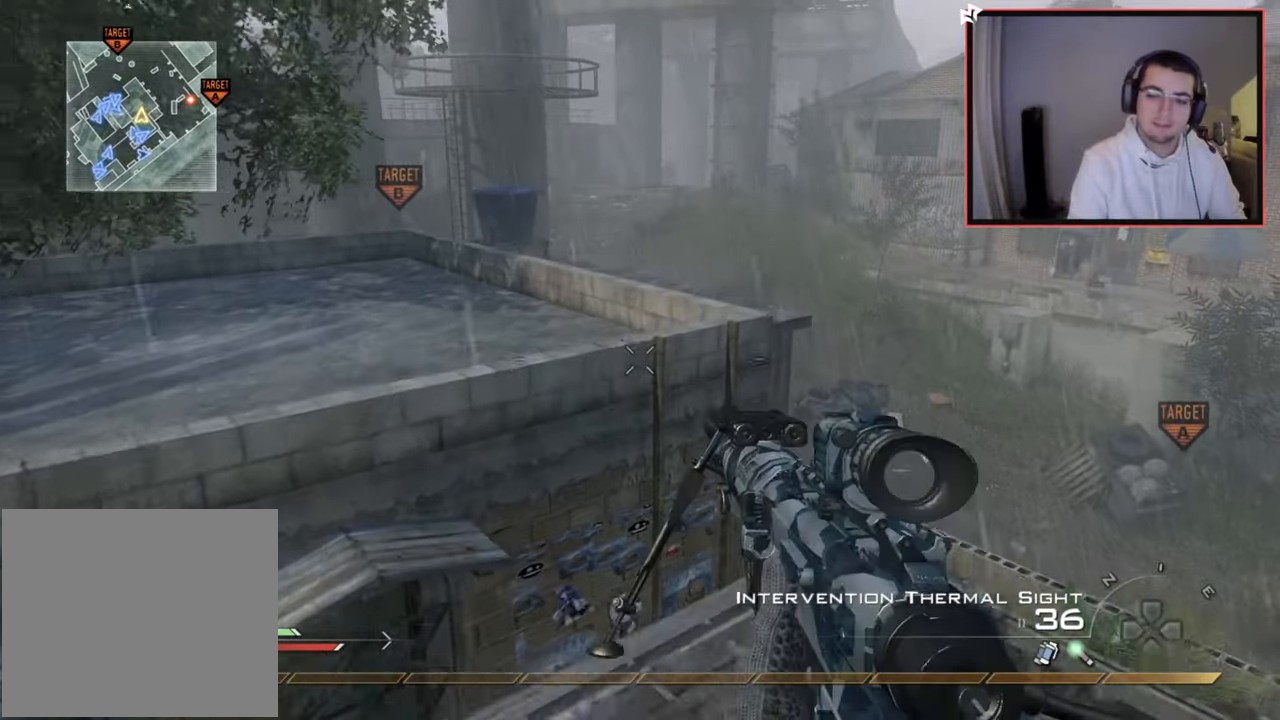
{"buttons": [], "left_stick": "up-left", "right_stick": "center", "events": [[100, "right_stick", "right"], [217, "CROSS", "down"], [217, "left_stick", "up-left"], [317, "CROSS", "up"], [417, "SQUARE", "down"], [417, "right_stick", "center"], [500, "SQUARE", "up"]]}
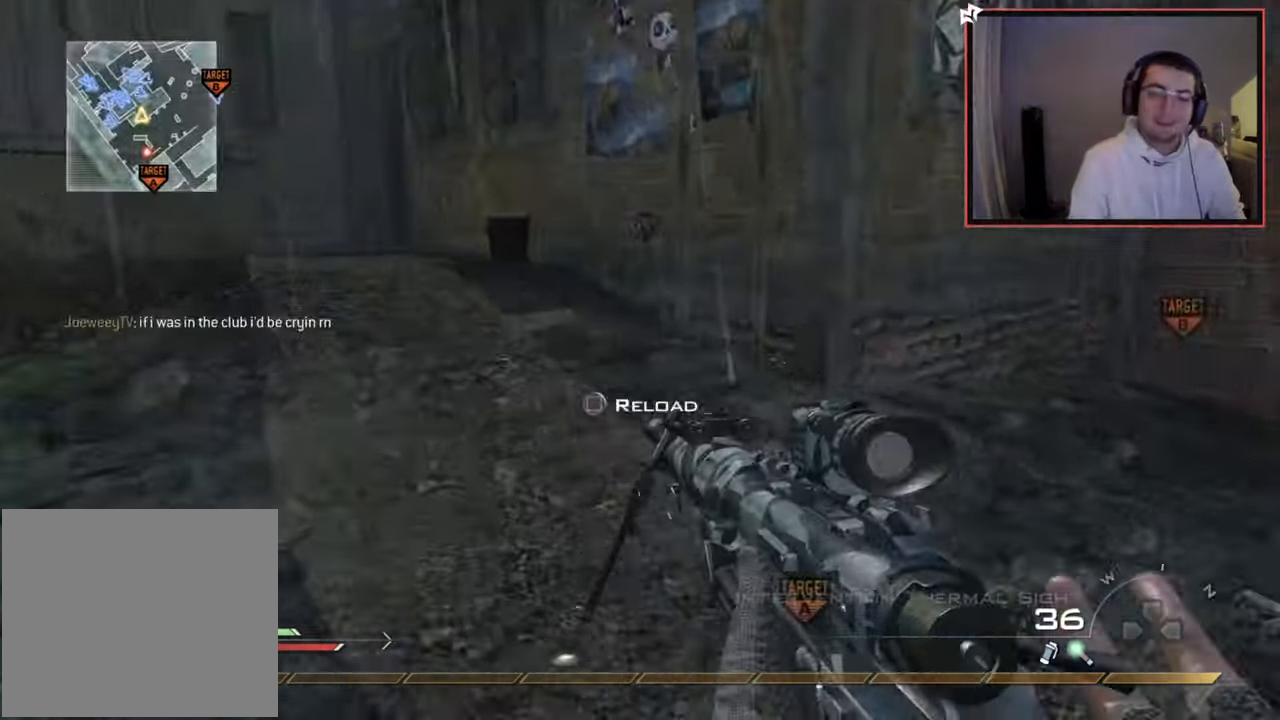
{"buttons": ["CIRCLE"], "left_stick": "center", "right_stick": "center", "events": [[184, "right_stick", "right"], [334, "right_stick", "center"], [417, "left_stick", "center"], [451, "CIRCLE", "down"]]}
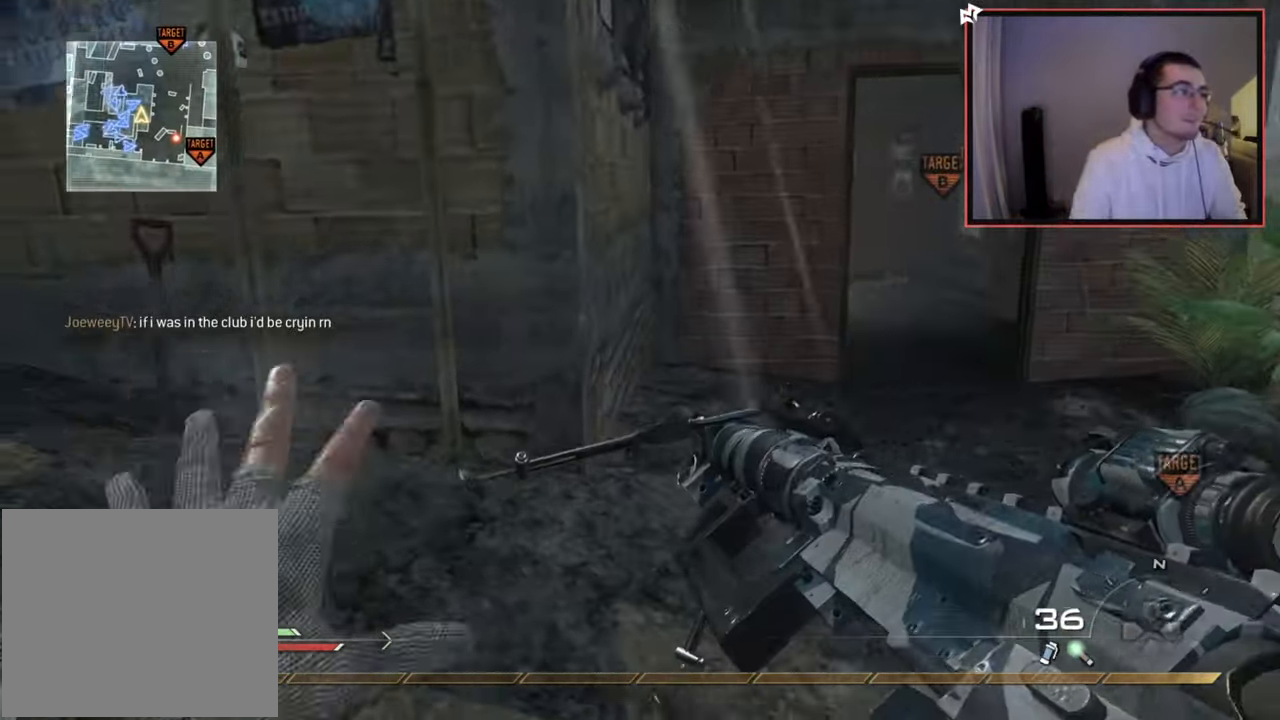
{"buttons": [], "left_stick": "center", "right_stick": "center", "events": [[250, "CIRCLE", "up"]]}
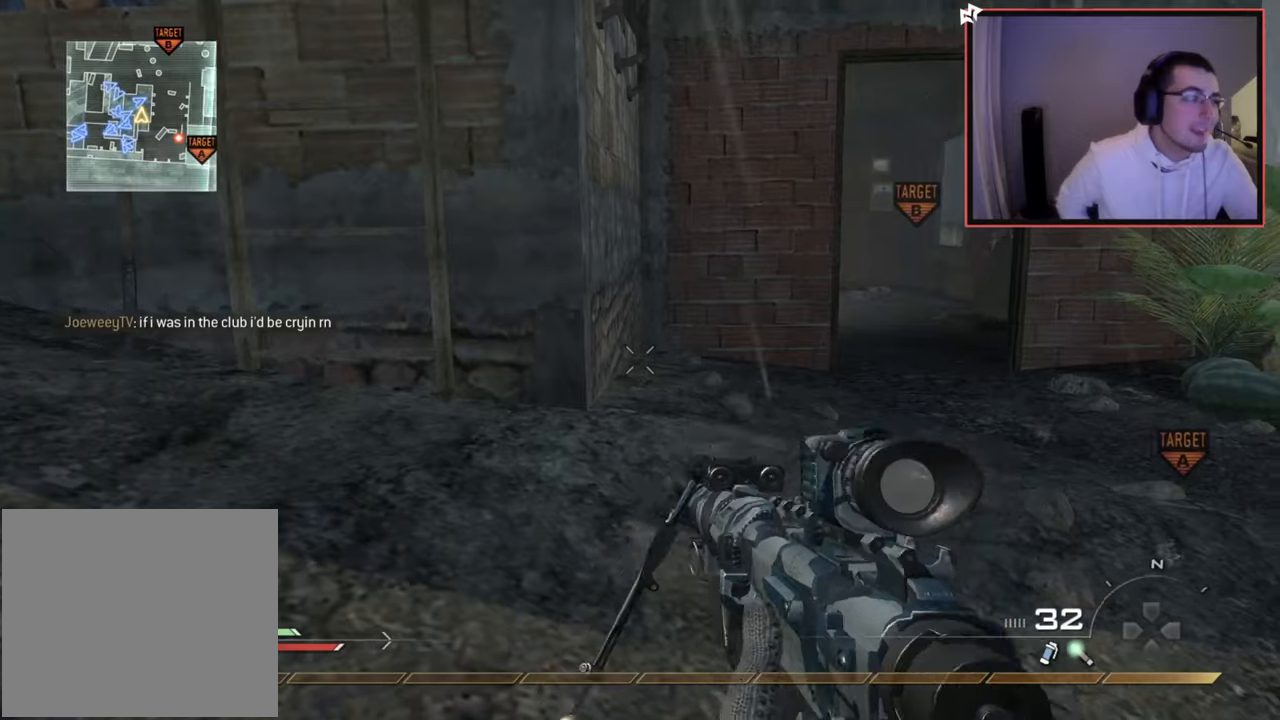
{"buttons": [], "left_stick": "center", "right_stick": "center", "events": []}
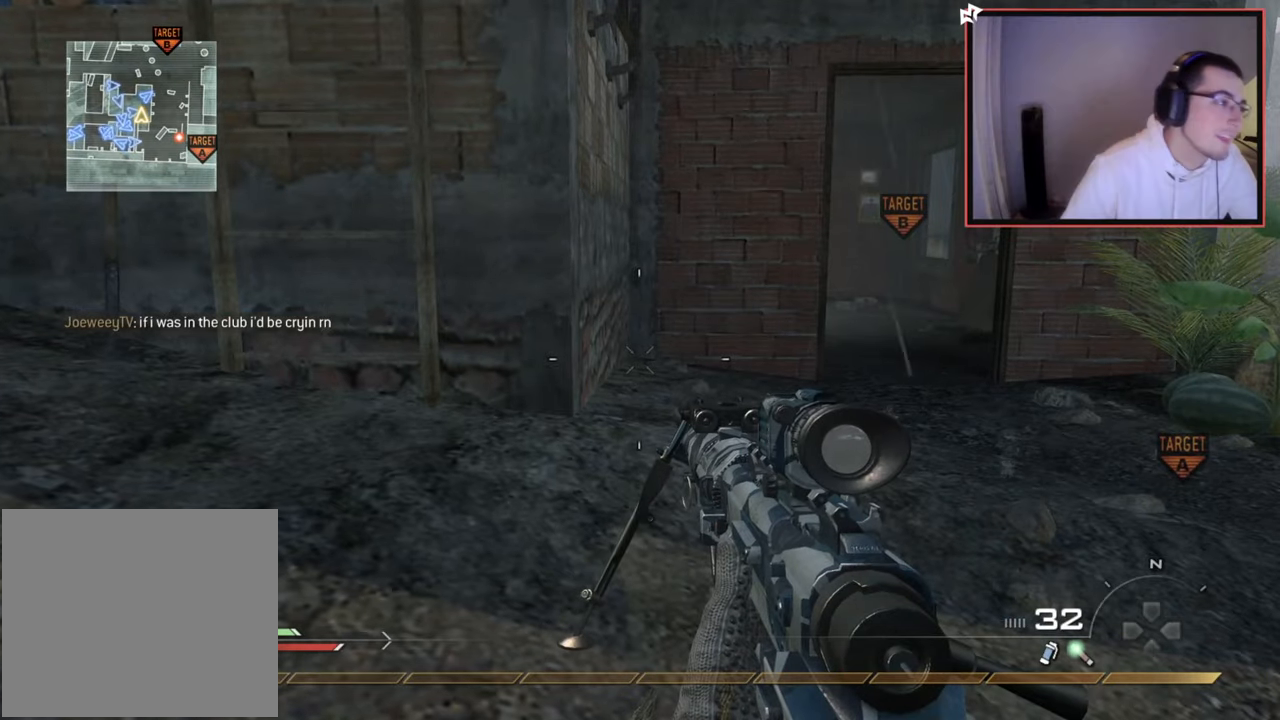
{"buttons": [], "left_stick": "center", "right_stick": "center", "events": []}
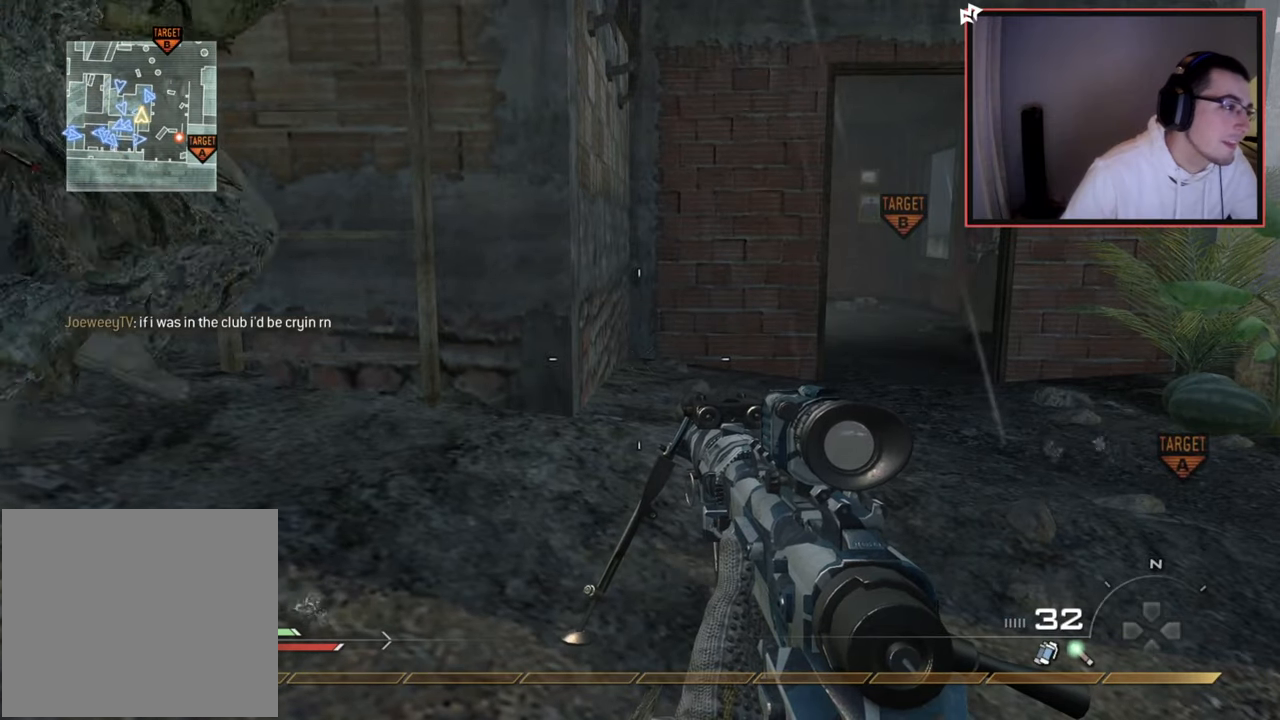
{"buttons": [], "left_stick": "center", "right_stick": "center", "events": []}
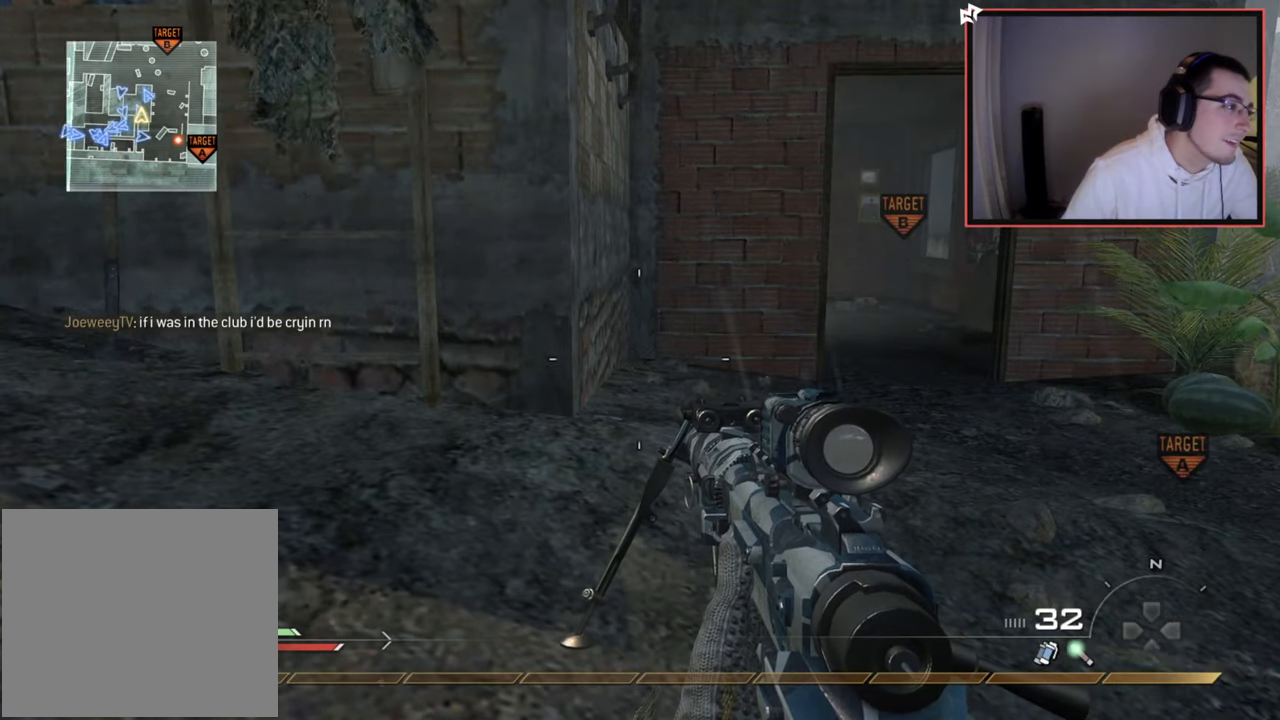
{"buttons": [], "left_stick": "center", "right_stick": "center", "events": []}
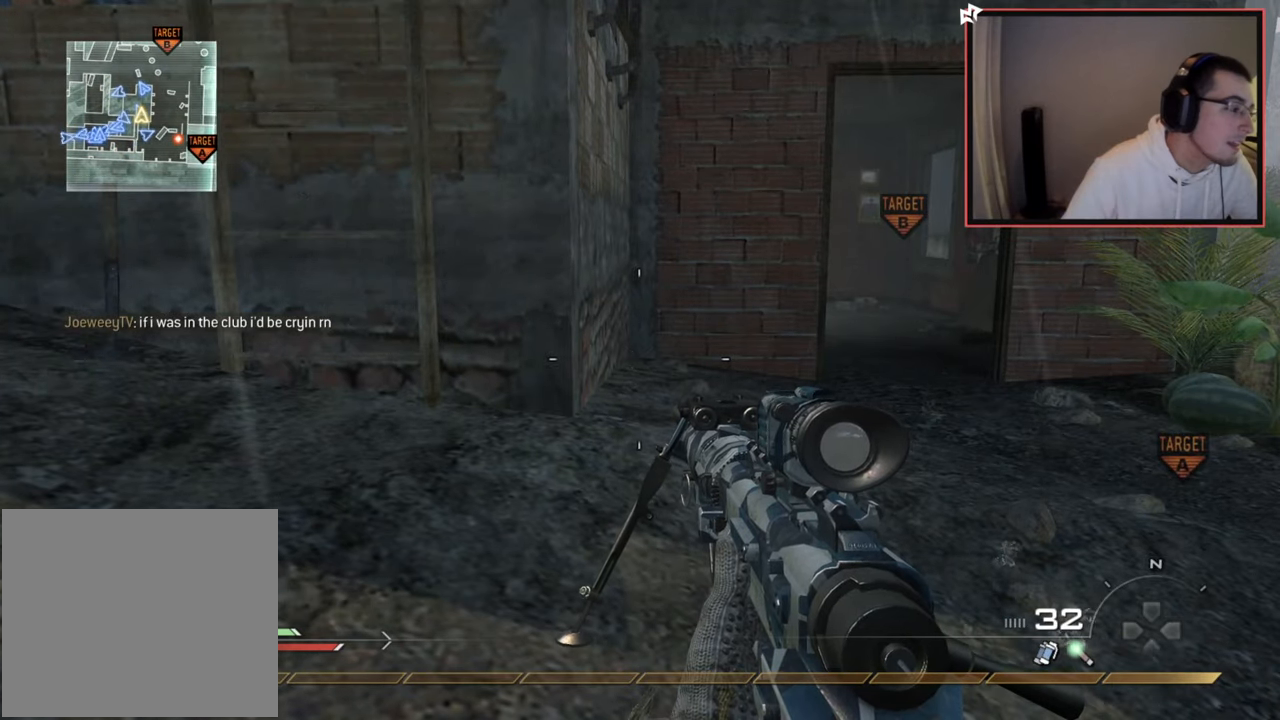
{"buttons": [], "left_stick": "center", "right_stick": "center", "events": []}
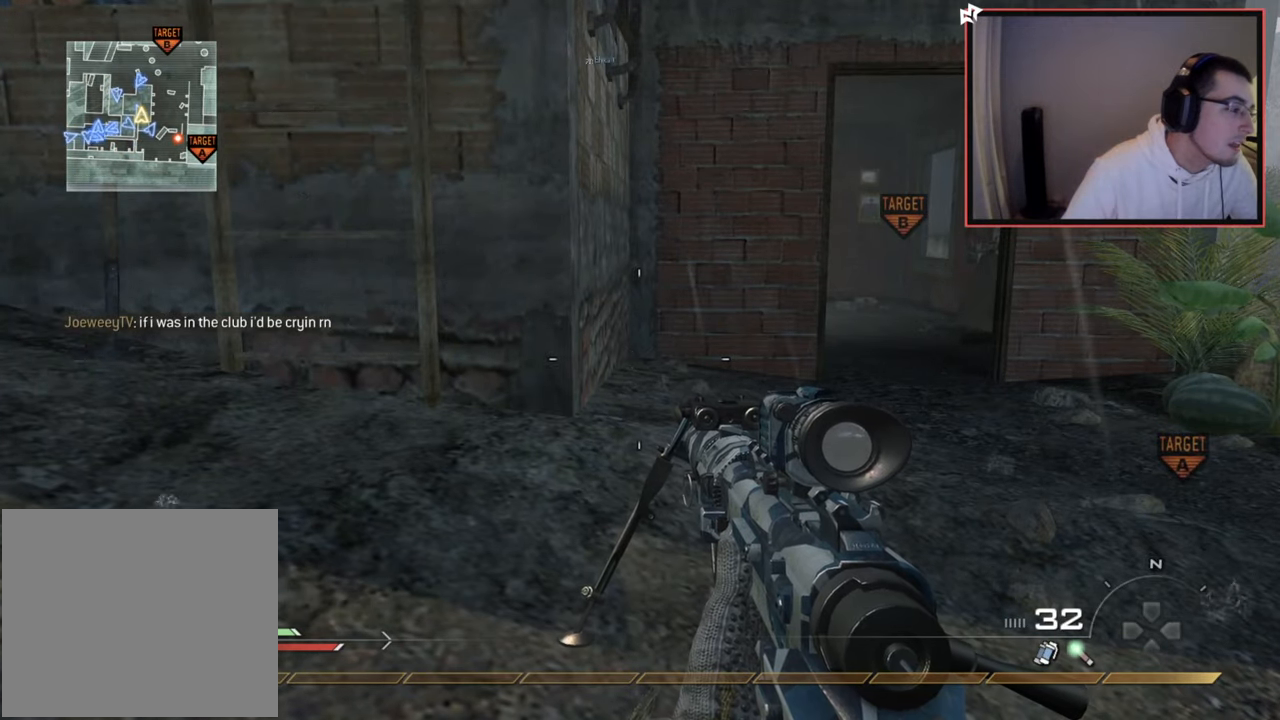
{"buttons": [], "left_stick": "center", "right_stick": "center", "events": []}
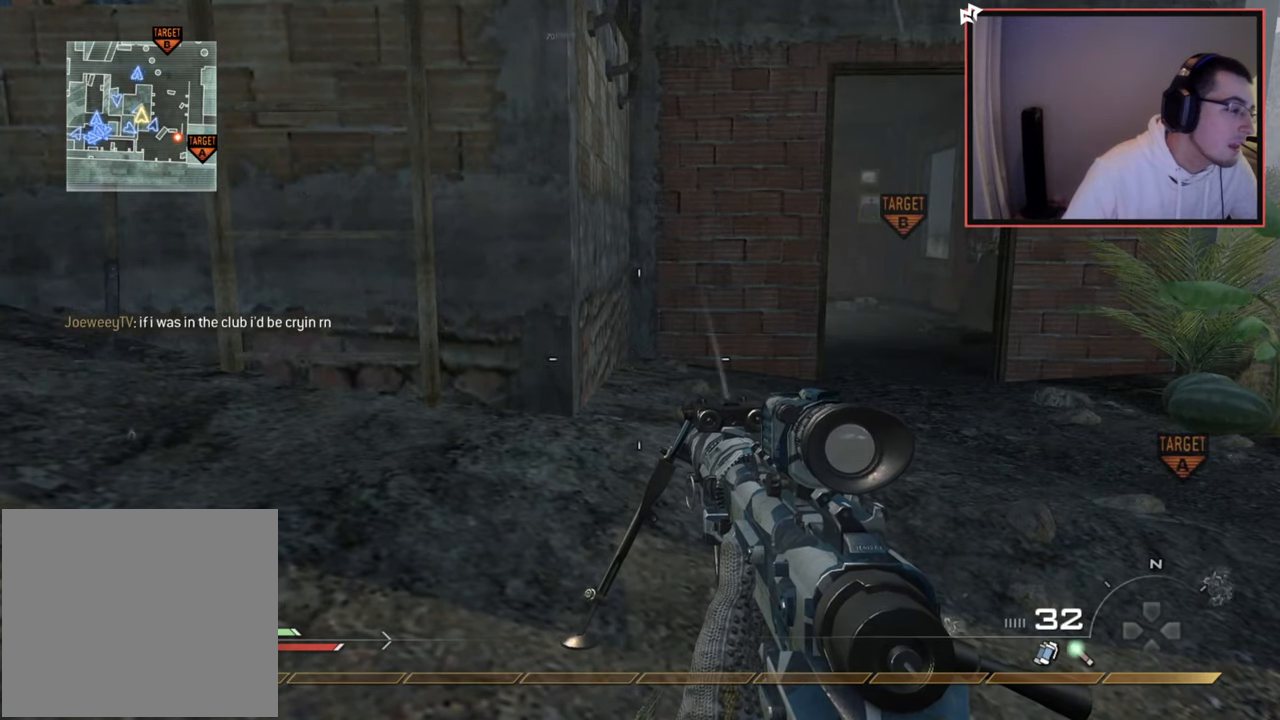
{"buttons": [], "left_stick": "center", "right_stick": "center", "events": []}
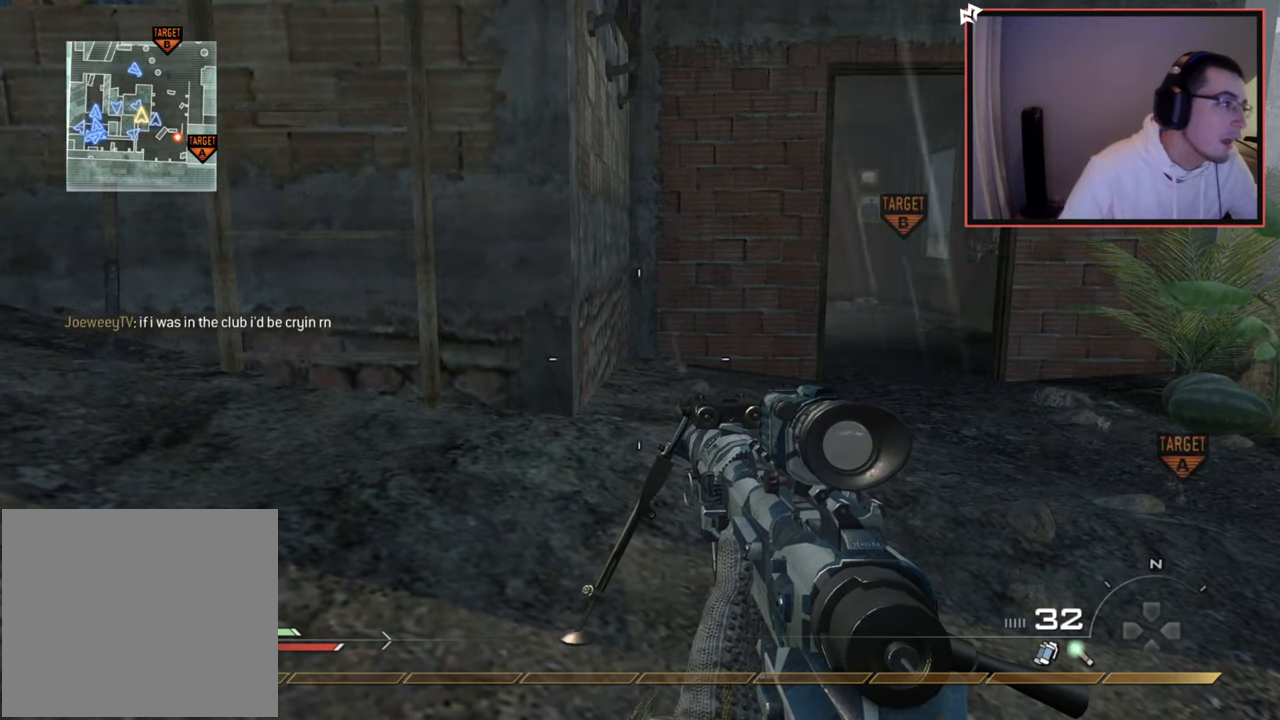
{"buttons": [], "left_stick": "center", "right_stick": "center", "events": []}
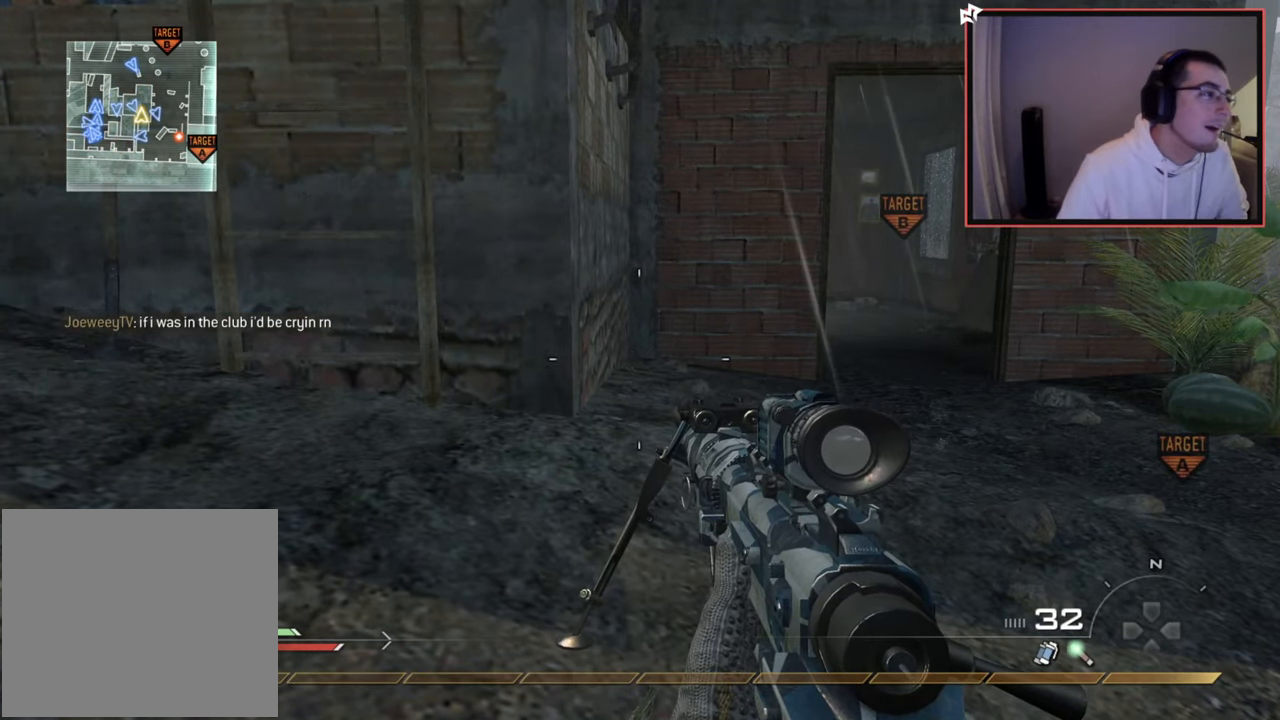
{"buttons": [], "left_stick": "center", "right_stick": "center", "events": []}
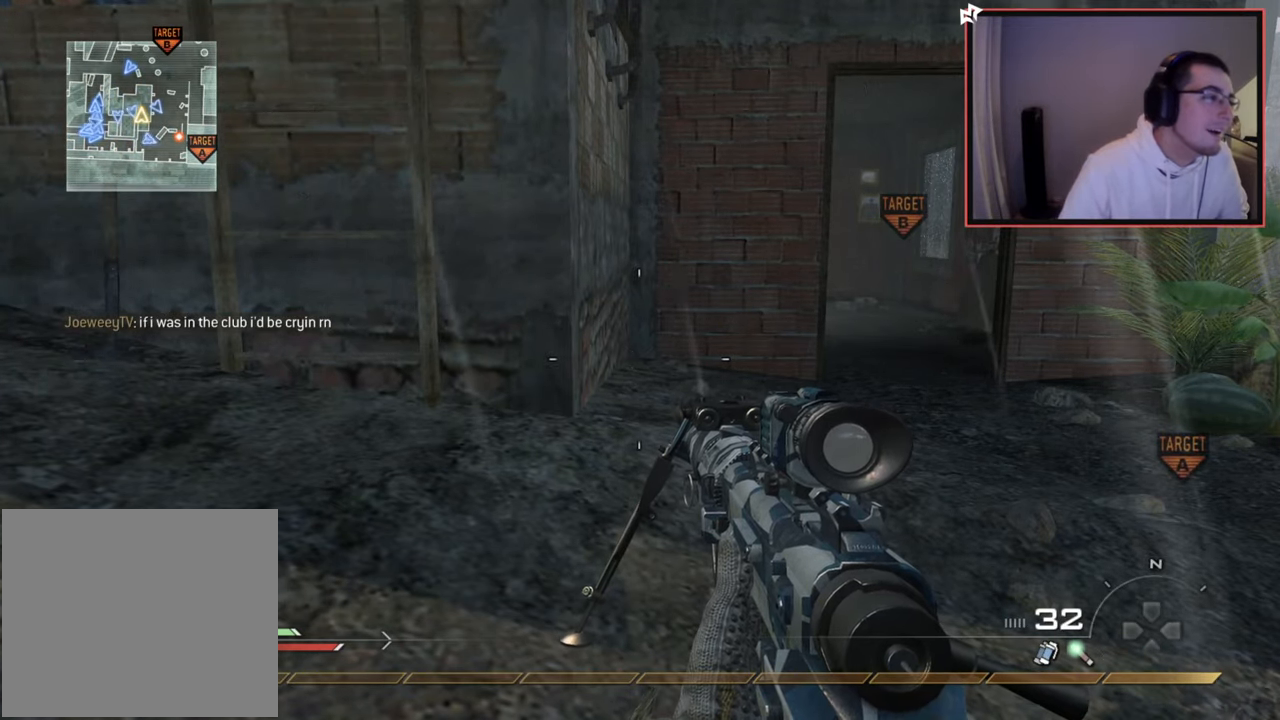
{"buttons": [], "left_stick": "up", "right_stick": "center", "events": [[484, "left_stick", "up"]]}
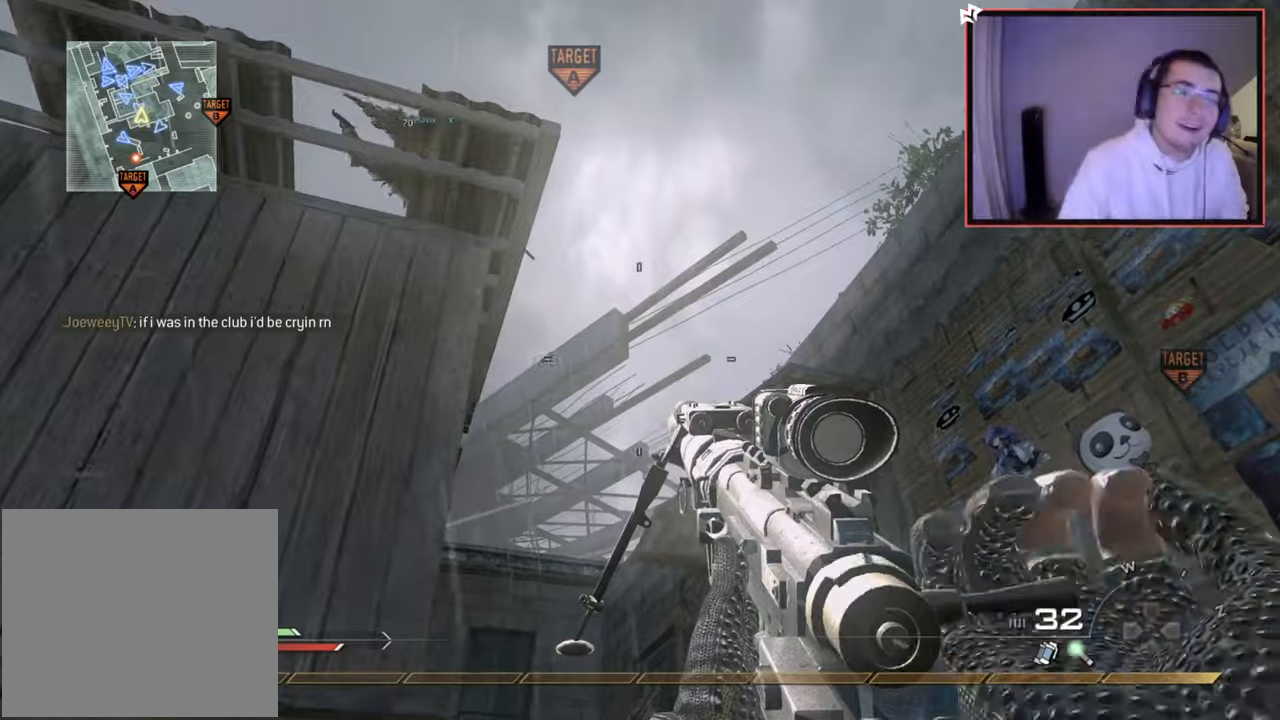
{"buttons": [], "left_stick": "up-right", "right_stick": "down-right", "events": [[67, "L3", "down"], [67, "left_stick", "up-left"], [234, "L3", "up"], [317, "left_stick", "down-left"], [351, "right_stick", "down-right"], [401, "left_stick", "up-right"]]}
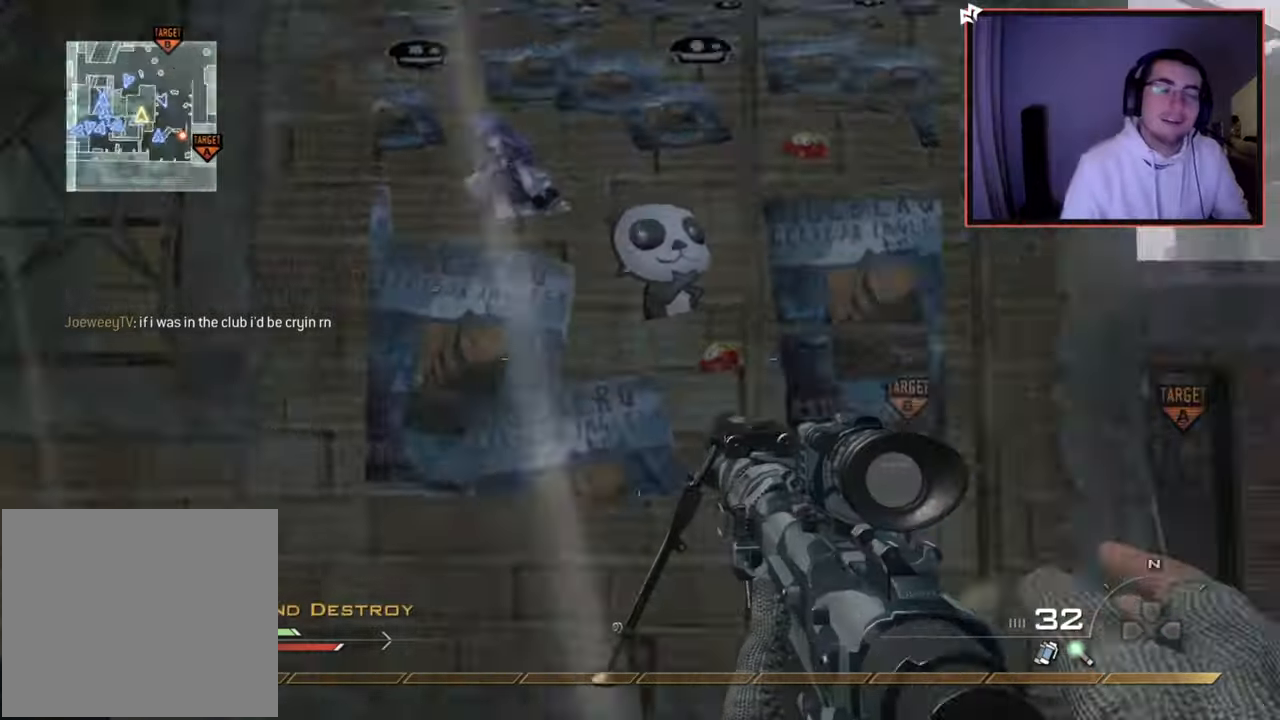
{"buttons": ["CROSS"], "left_stick": "up", "right_stick": "center", "events": [[17, "R2", "down"], [33, "R2", "up"], [83, "right_stick", "center"], [217, "left_stick", "center"], [334, "right_stick", "left"], [417, "left_stick", "up"], [434, "right_stick", "center"], [484, "CROSS", "down"]]}
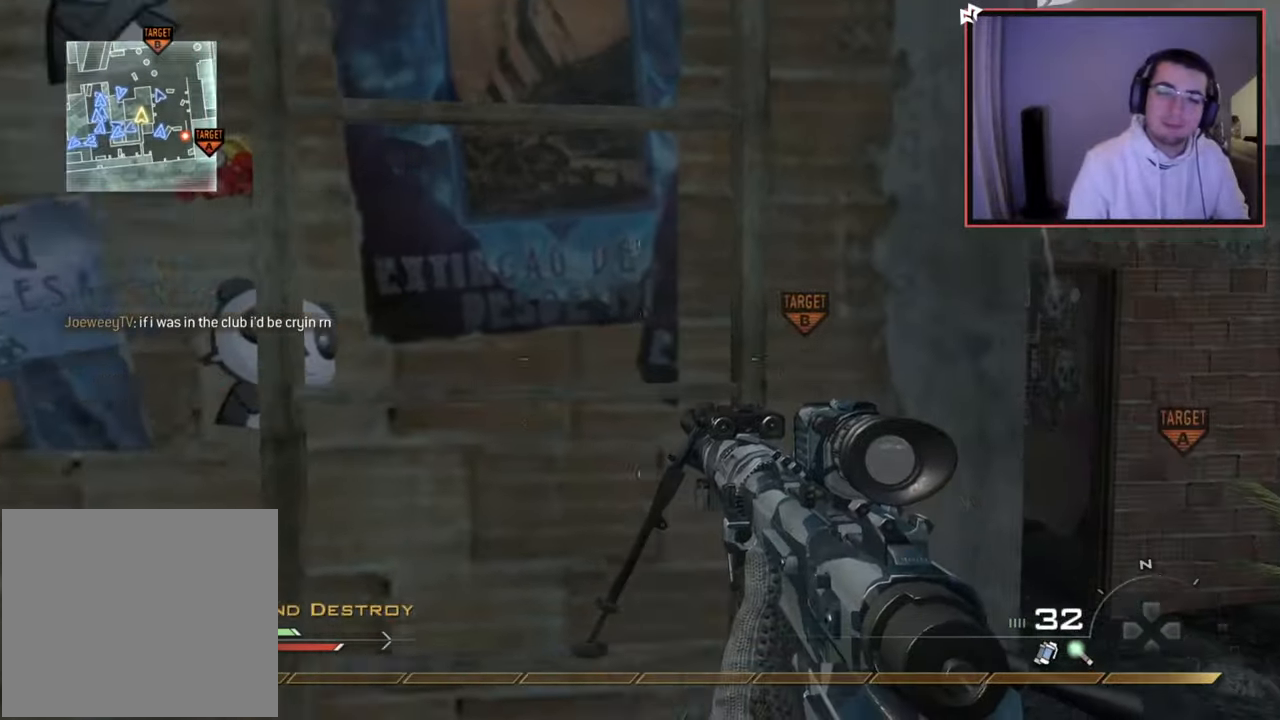
{"buttons": [], "left_stick": "up", "right_stick": "center", "events": [[17, "SQUARE", "down"], [100, "CROSS", "up"], [100, "SQUARE", "up"], [217, "right_stick", "up"], [251, "R3", "down"], [351, "R3", "up"], [501, "right_stick", "center"]]}
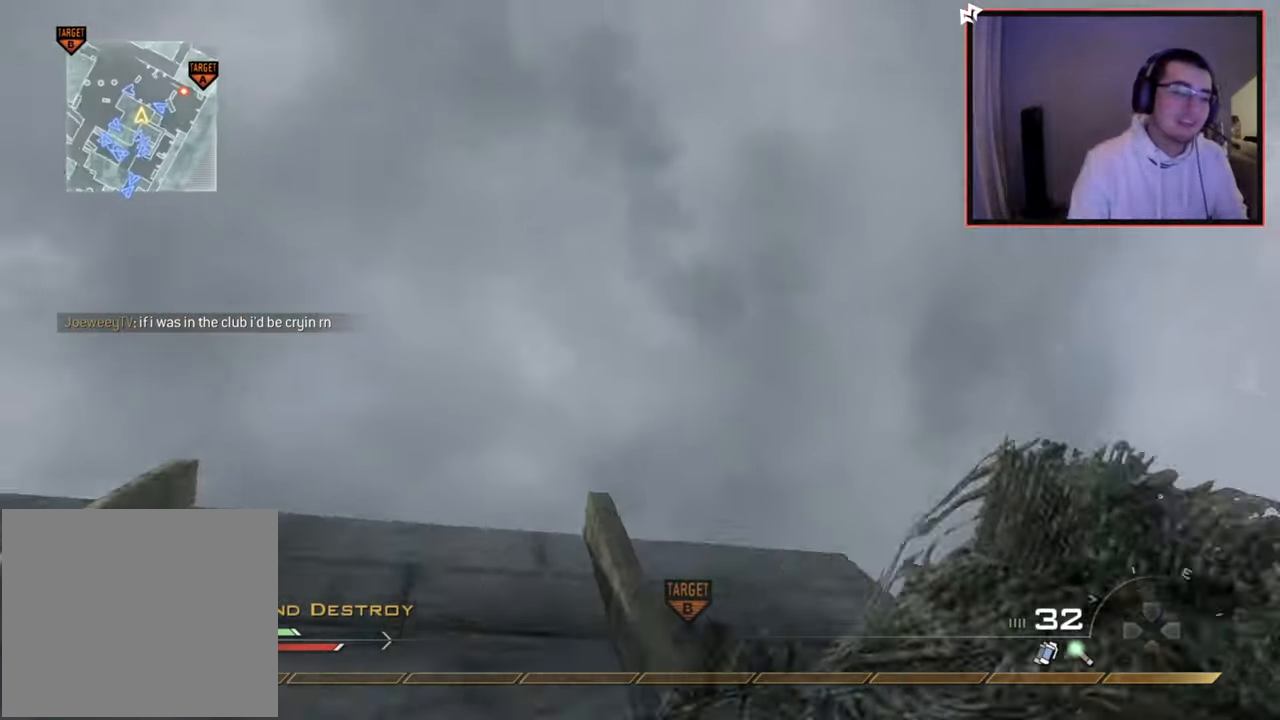
{"buttons": [], "left_stick": "up", "right_stick": "center", "events": [[334, "right_stick", "down"], [467, "right_stick", "center"]]}
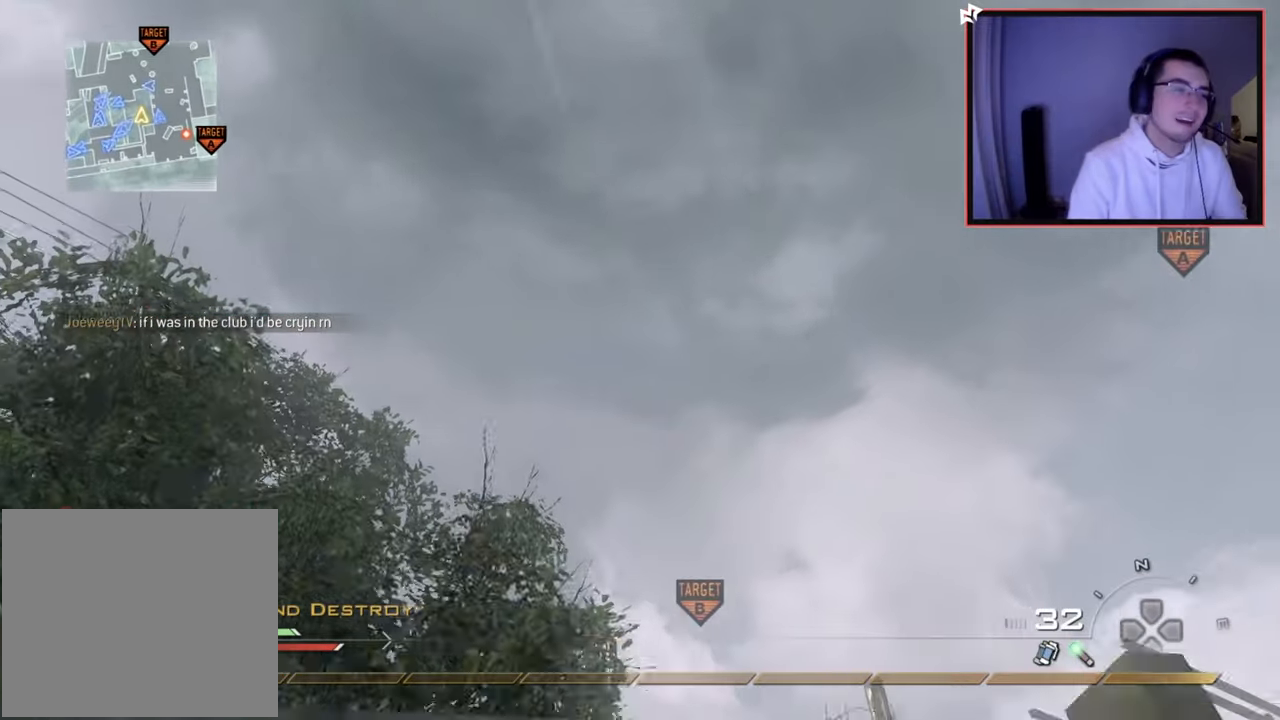
{"buttons": [], "left_stick": "up", "right_stick": "center", "events": []}
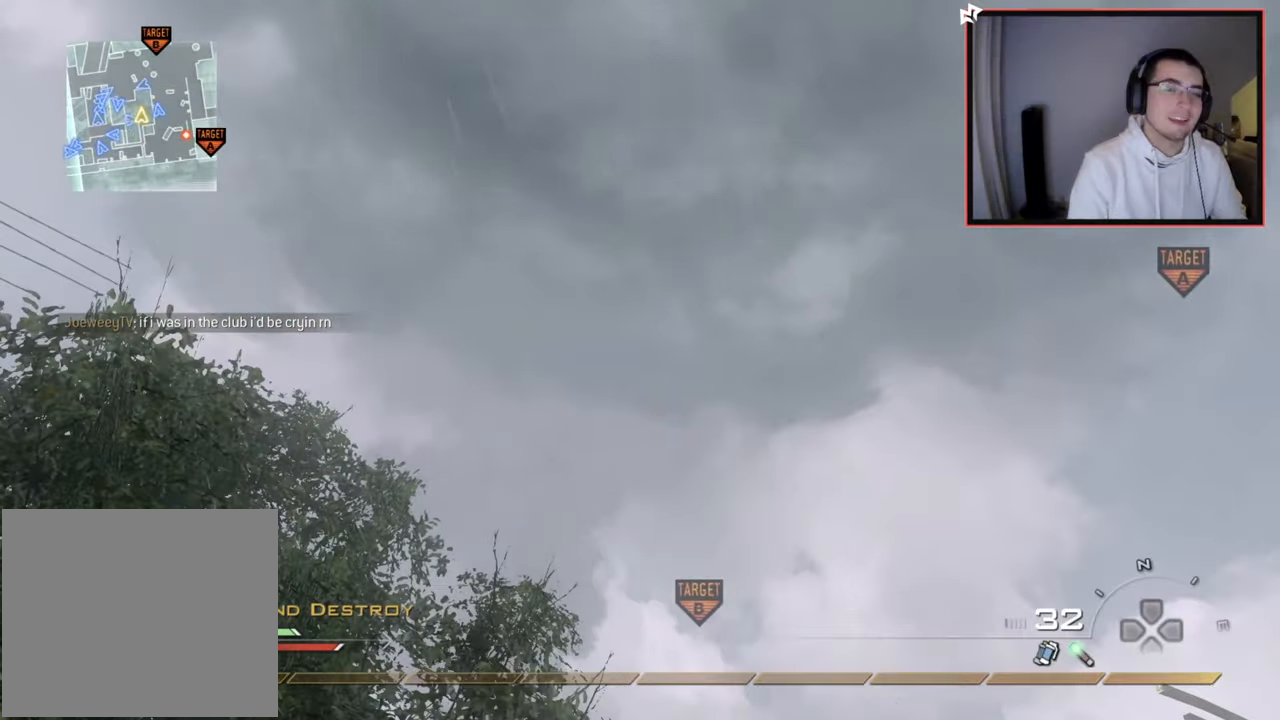
{"buttons": [], "left_stick": "down-left", "right_stick": "center", "events": [[33, "L1", "down"], [33, "right_stick", "down-right"], [100, "left_stick", "up-left"], [267, "left_stick", "down-left"], [300, "right_stick", "center"], [484, "L1", "up"]]}
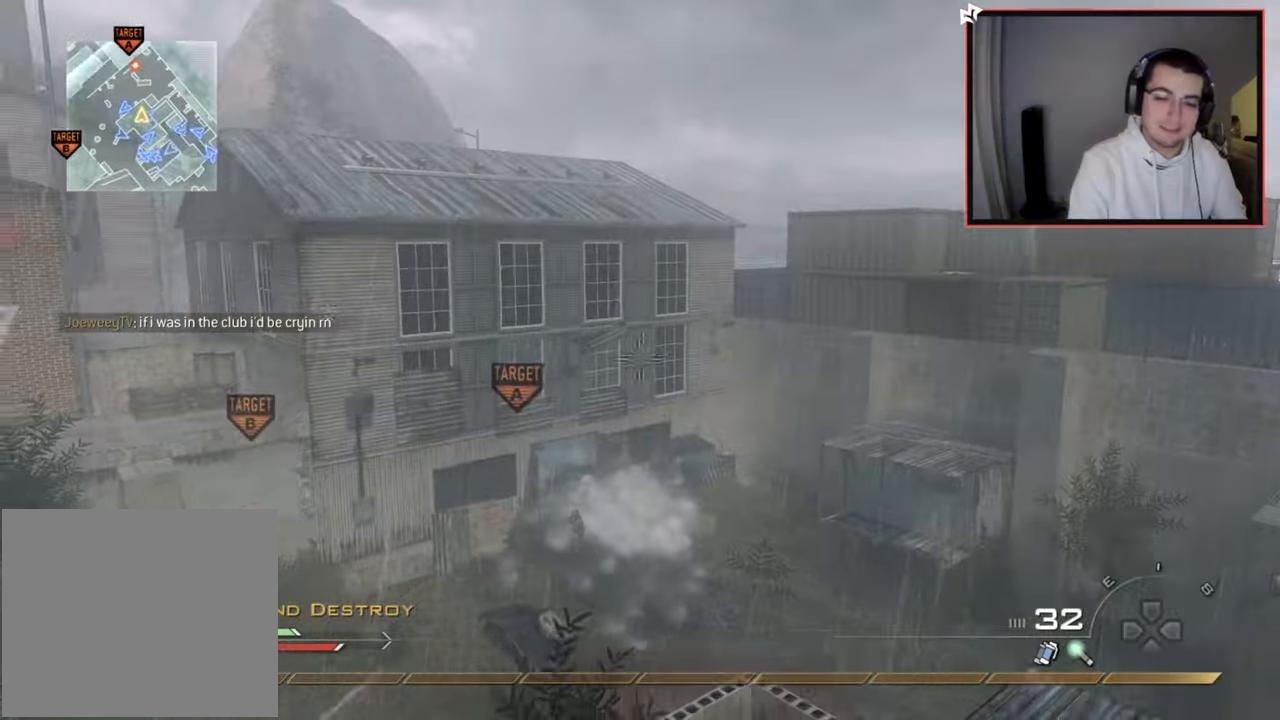
{"buttons": [], "left_stick": "up", "right_stick": "left", "events": [[34, "left_stick", "down"], [34, "right_stick", "left"], [84, "right_stick", "center"], [251, "right_stick", "left"], [267, "left_stick", "left"], [501, "left_stick", "up"]]}
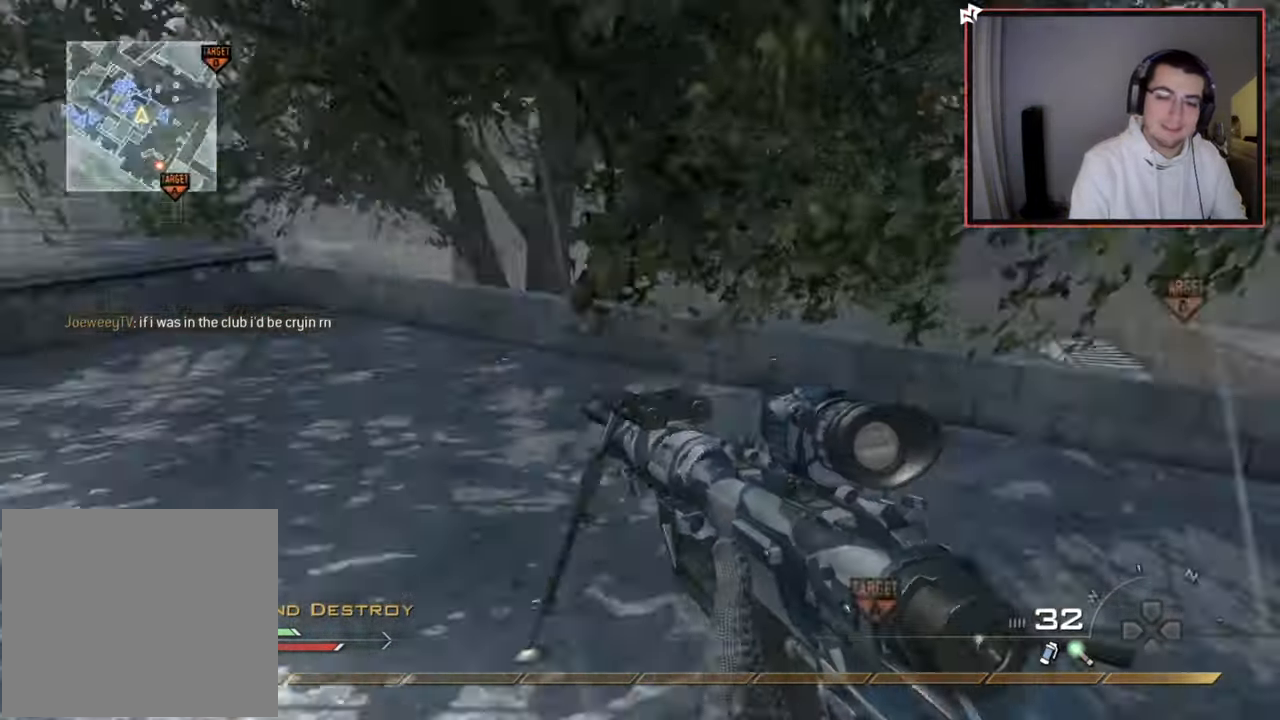
{"buttons": [], "left_stick": "up", "right_stick": "center", "events": [[50, "L3", "down"], [83, "right_stick", "center"], [334, "right_stick", "left"], [467, "L3", "up"], [484, "right_stick", "center"]]}